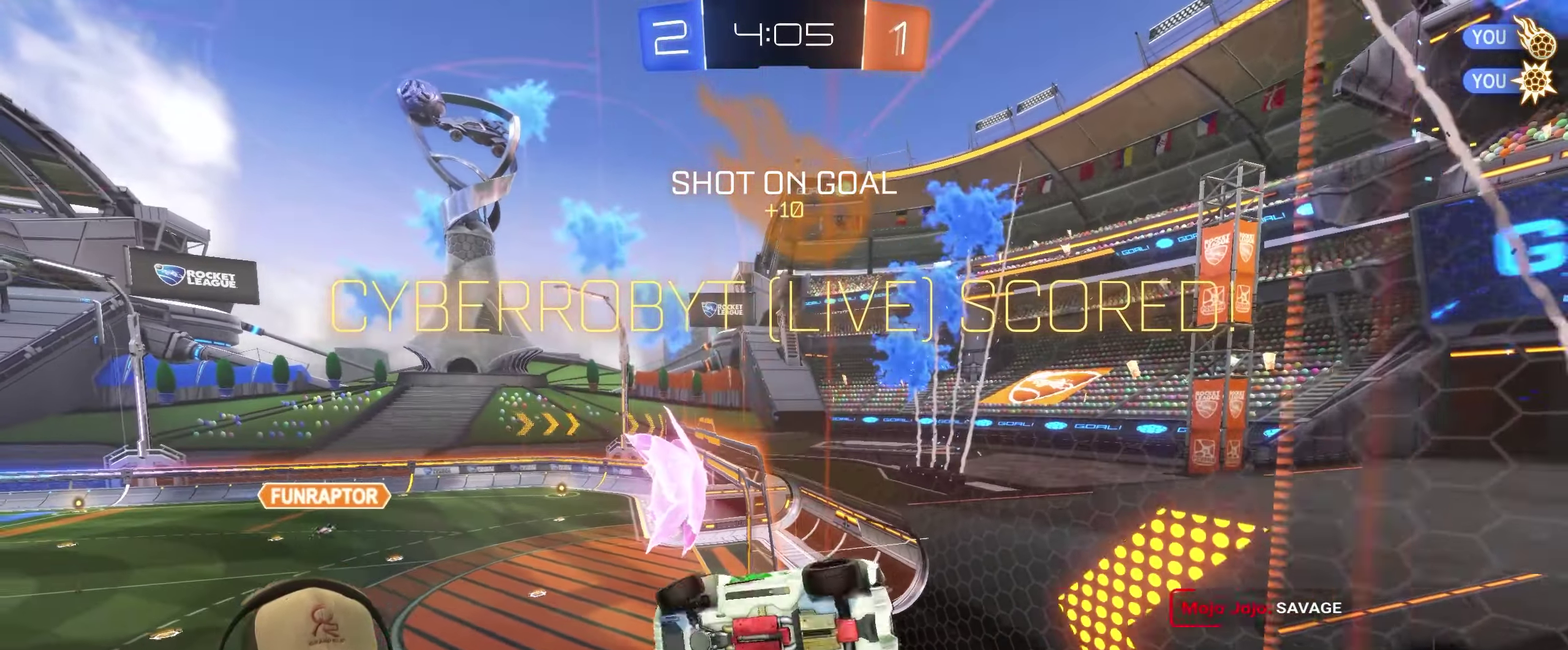
Gameplay with a controller (PlayStation layout); each line is a JSON object with the inputs held at the frame after it. "events" lists button and stick changes between this image and that frame as [ms after this image, input, new state], when the widget could be followed in between. Not read: L3 R3.
{"buttons": [], "left_stick": "right", "right_stick": "center", "events": [[34, "left_stick", "center"], [50, "right_stick", "left"], [134, "left_stick", "down-right"], [217, "left_stick", "right"], [467, "right_stick", "center"]]}
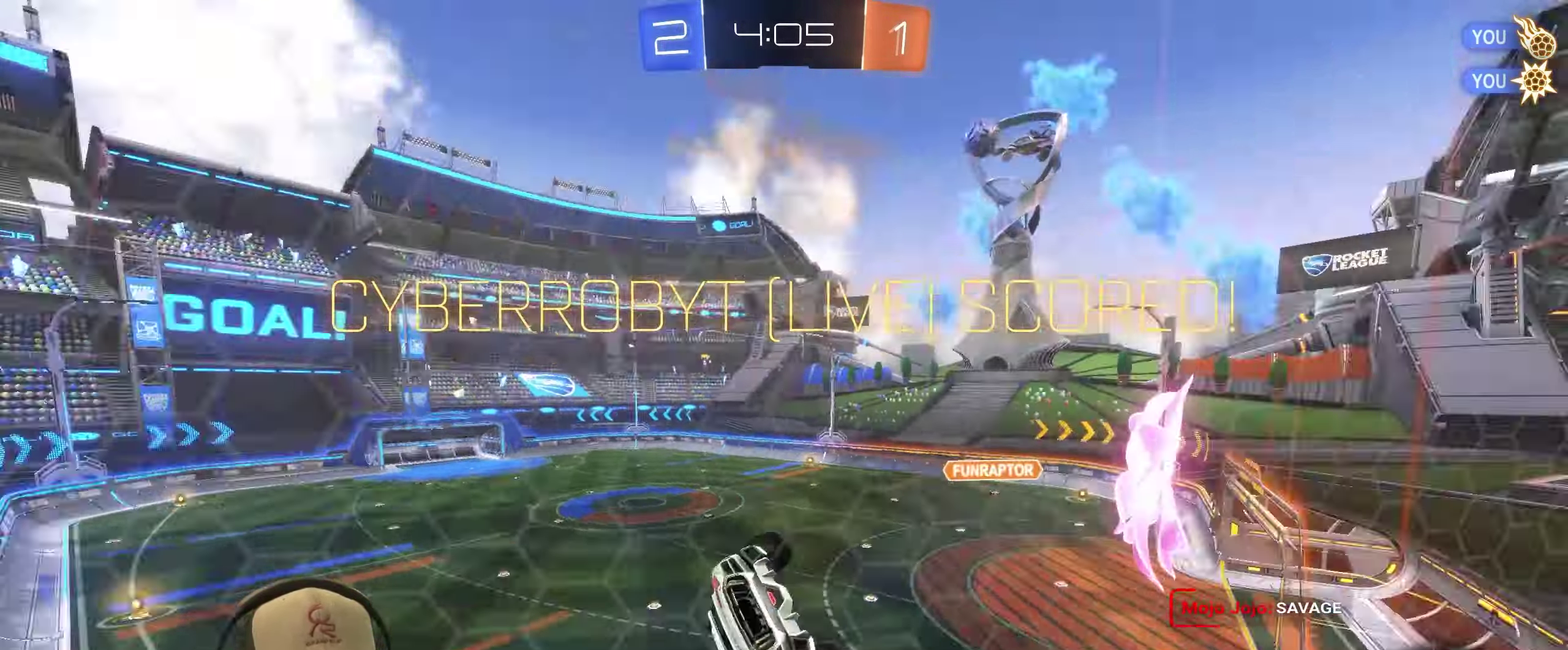
{"buttons": [], "left_stick": "center", "right_stick": "center", "events": [[84, "left_stick", "up-right"], [284, "left_stick", "center"]]}
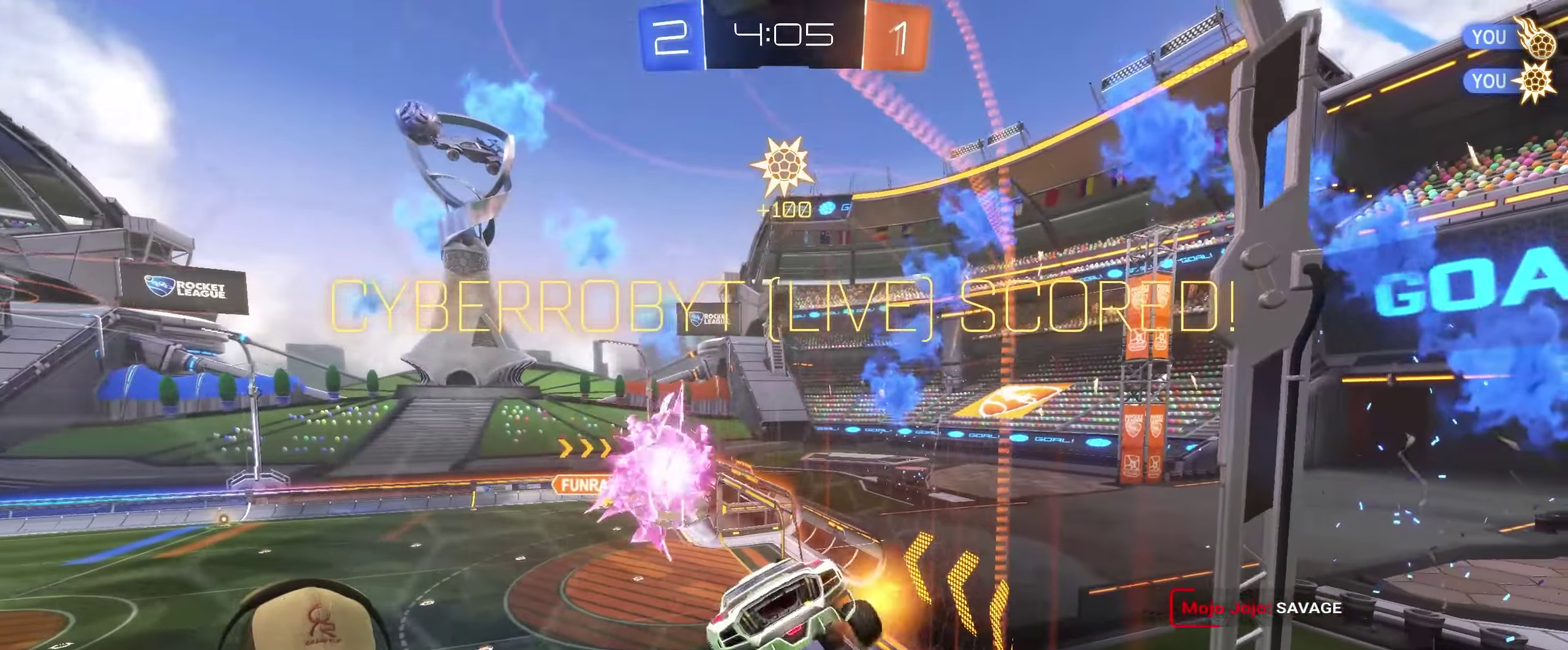
{"buttons": ["CROSS"], "left_stick": "down-left", "right_stick": "center", "events": [[134, "left_stick", "left"], [350, "left_stick", "center"], [417, "left_stick", "down-left"], [434, "CROSS", "down"]]}
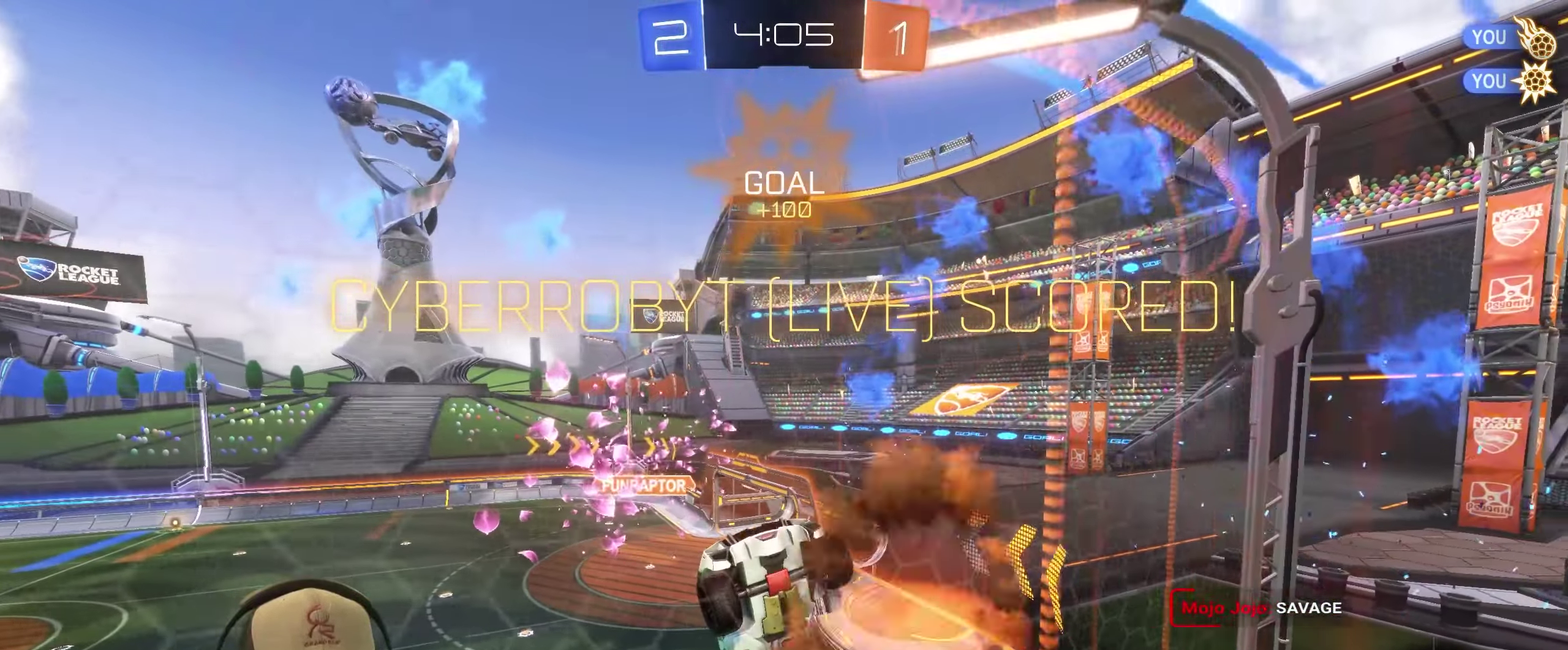
{"buttons": [], "left_stick": "up-right", "right_stick": "center", "events": [[17, "left_stick", "down"], [84, "CROSS", "up"], [367, "left_stick", "center"], [417, "left_stick", "up-right"]]}
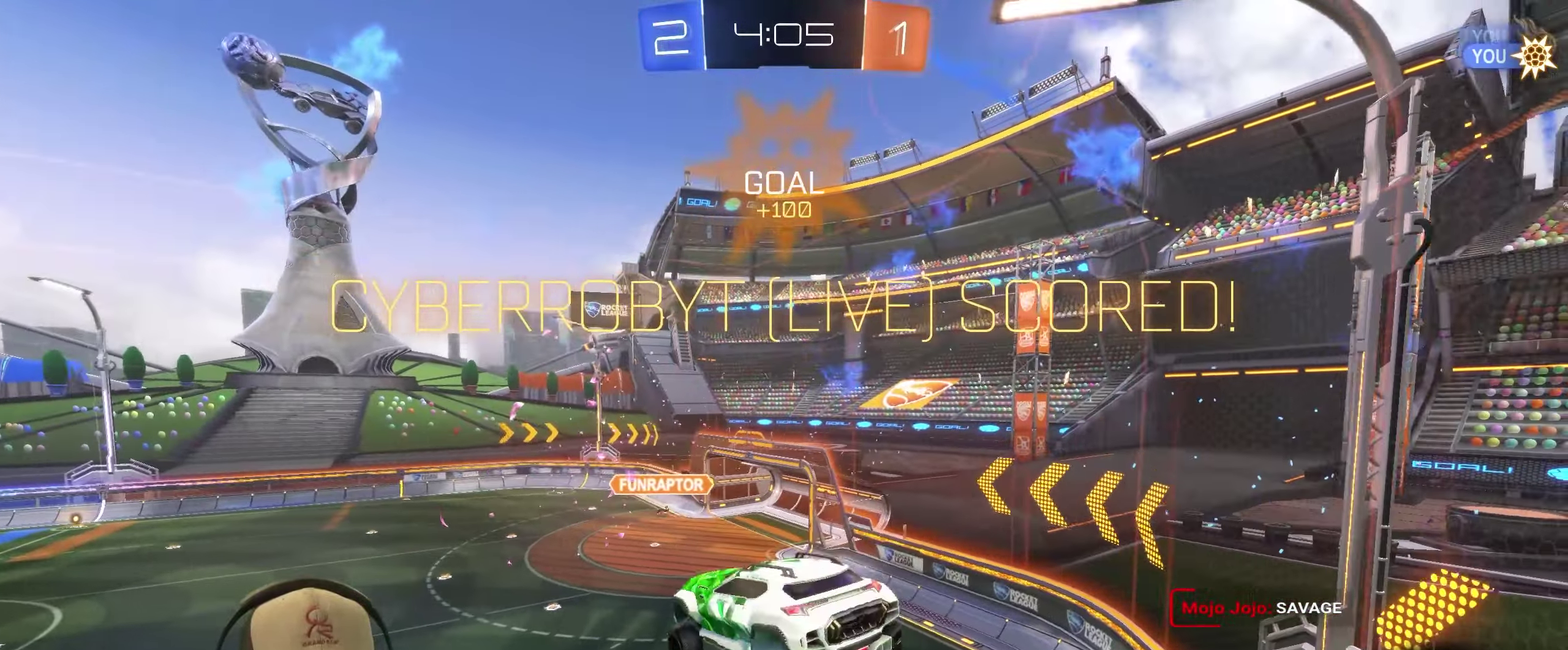
{"buttons": [], "left_stick": "down-right", "right_stick": "center", "events": [[34, "CROSS", "down"], [167, "CROSS", "up"], [200, "left_stick", "down-right"]]}
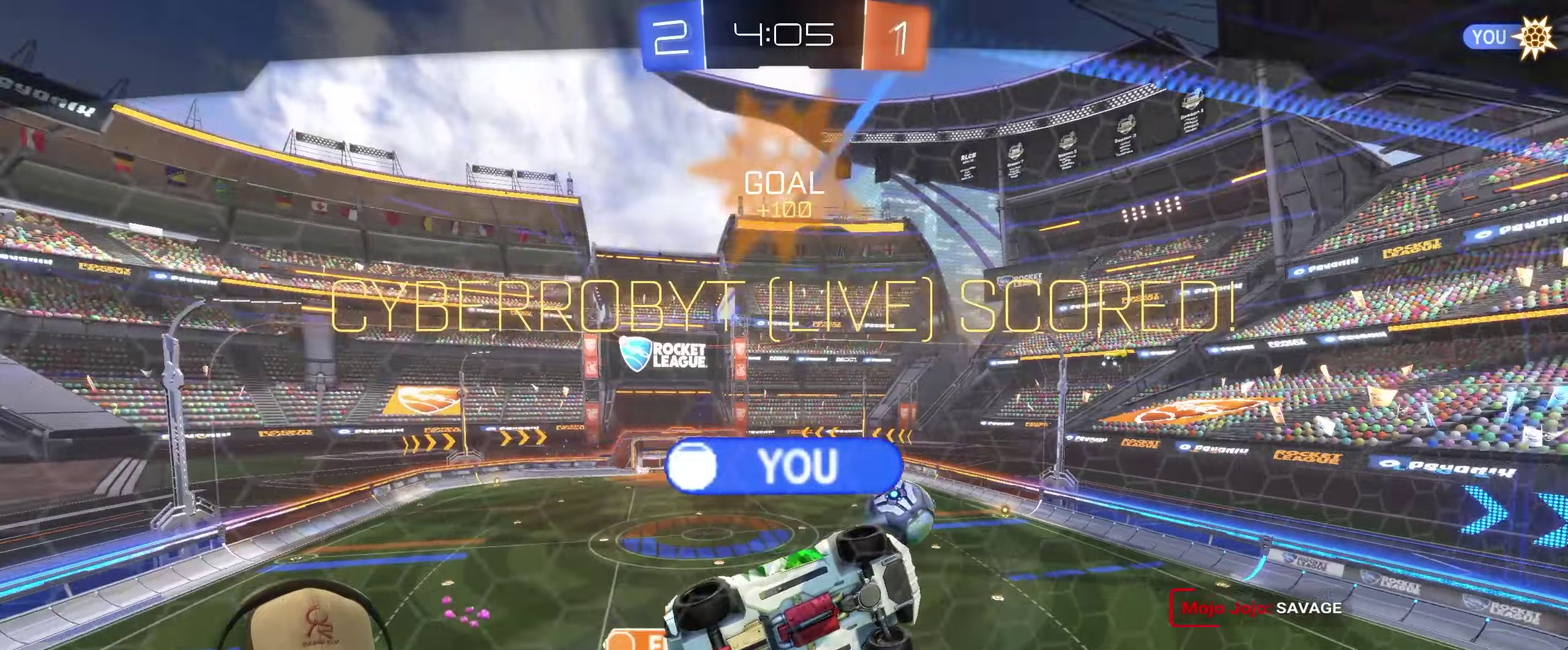
{"buttons": [], "left_stick": "center", "right_stick": "down-left"}
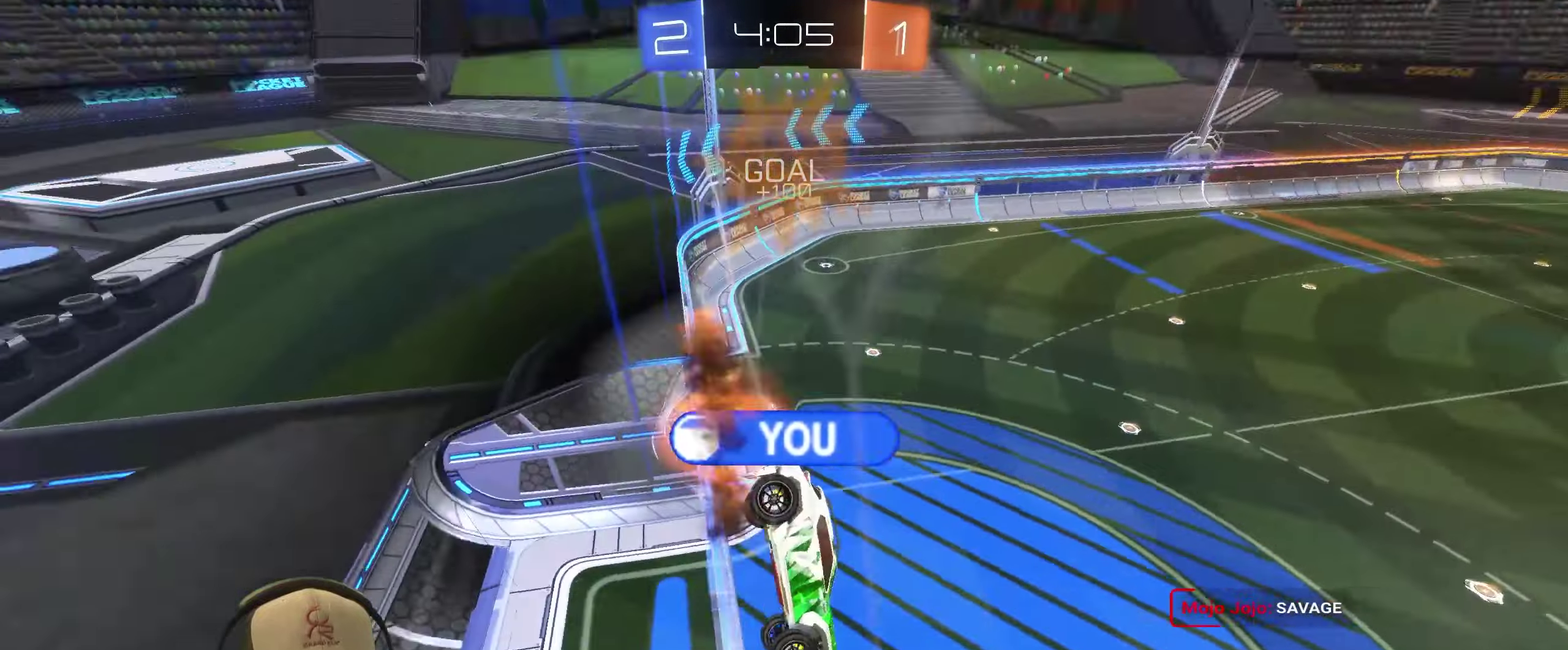
{"buttons": [], "left_stick": "center", "right_stick": "down-left"}
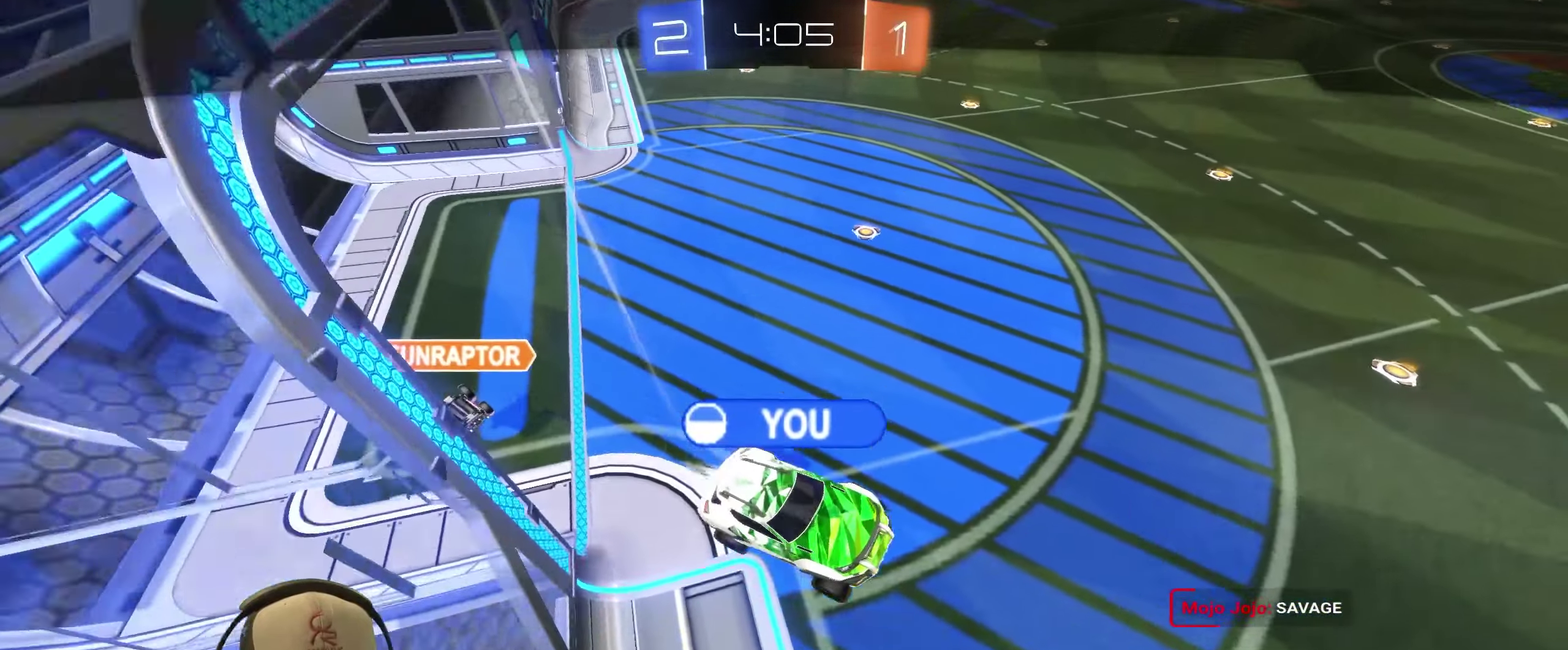
{"buttons": [], "left_stick": "center", "right_stick": "center"}
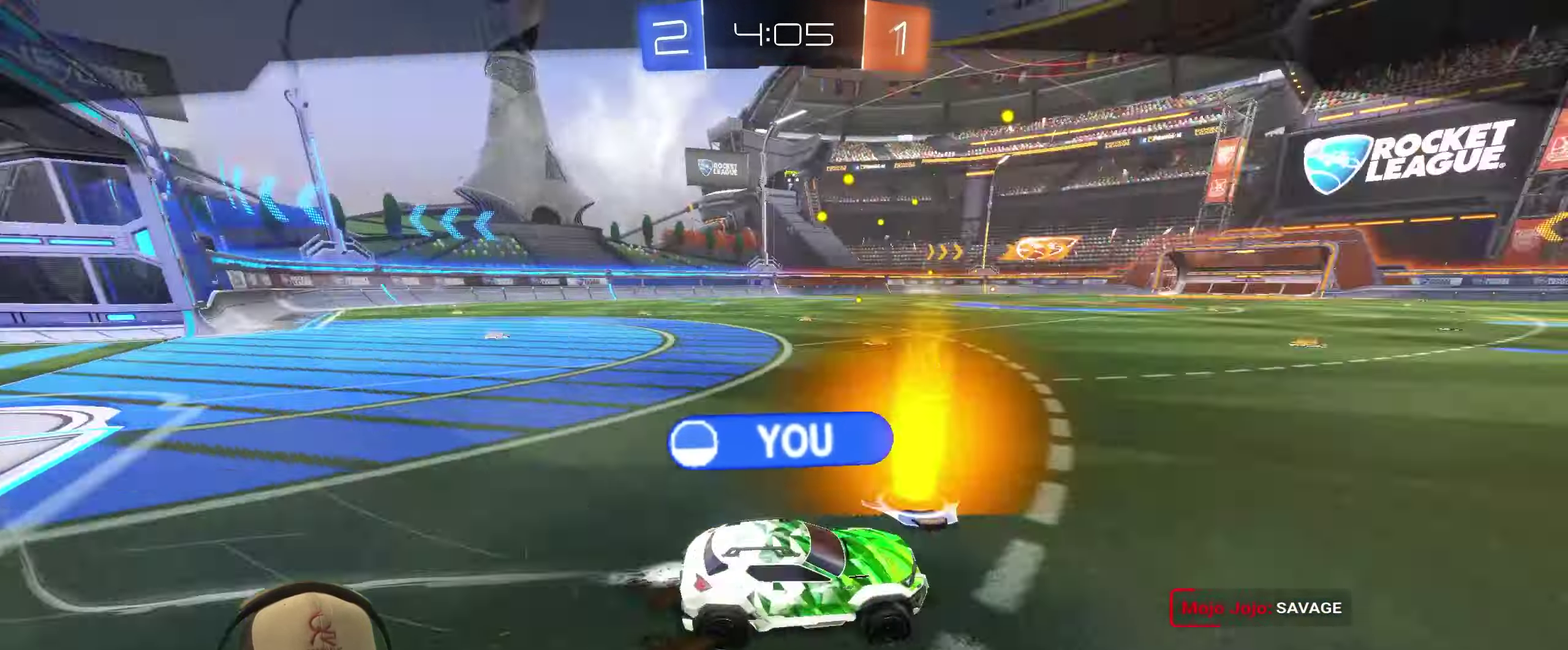
{"buttons": [], "left_stick": "center", "right_stick": "center", "events": [[233, "CROSS", "down"], [383, "CROSS", "up"]]}
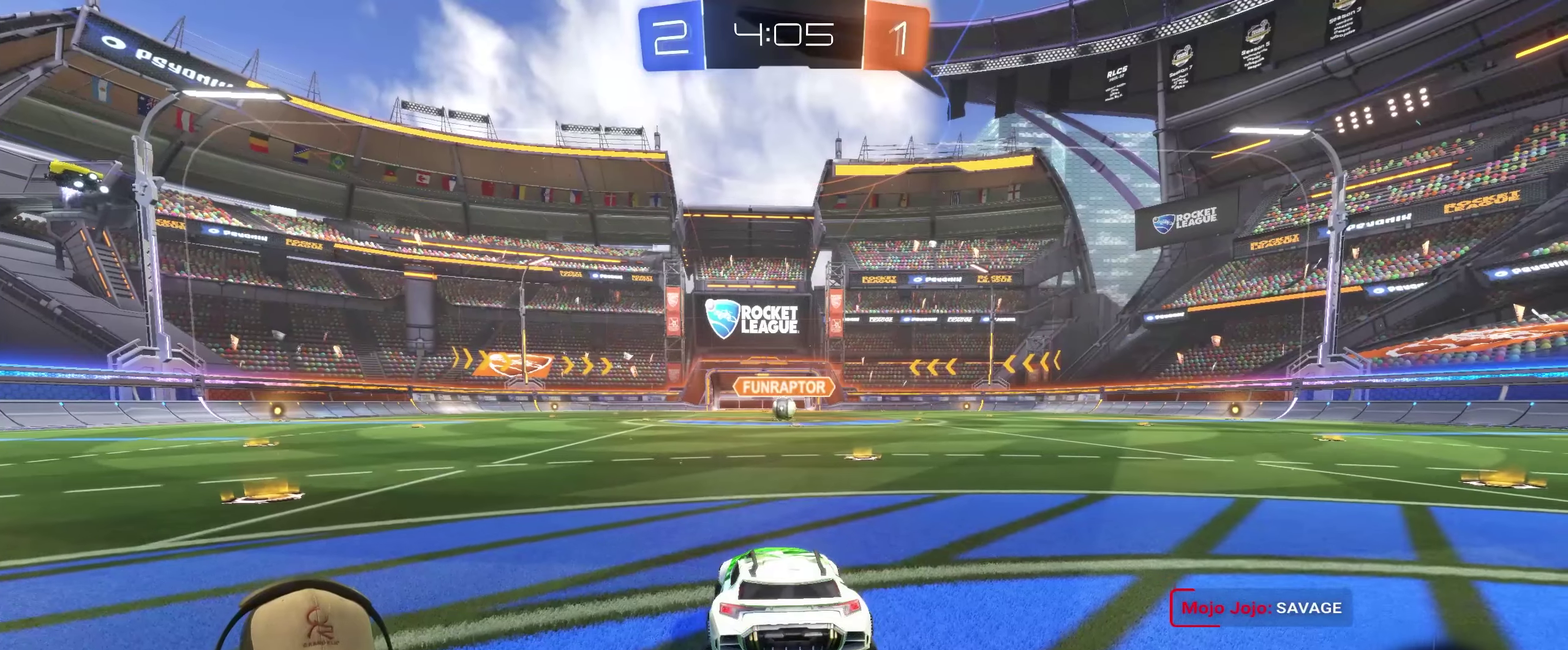
{"buttons": [], "left_stick": "center", "right_stick": "center", "events": []}
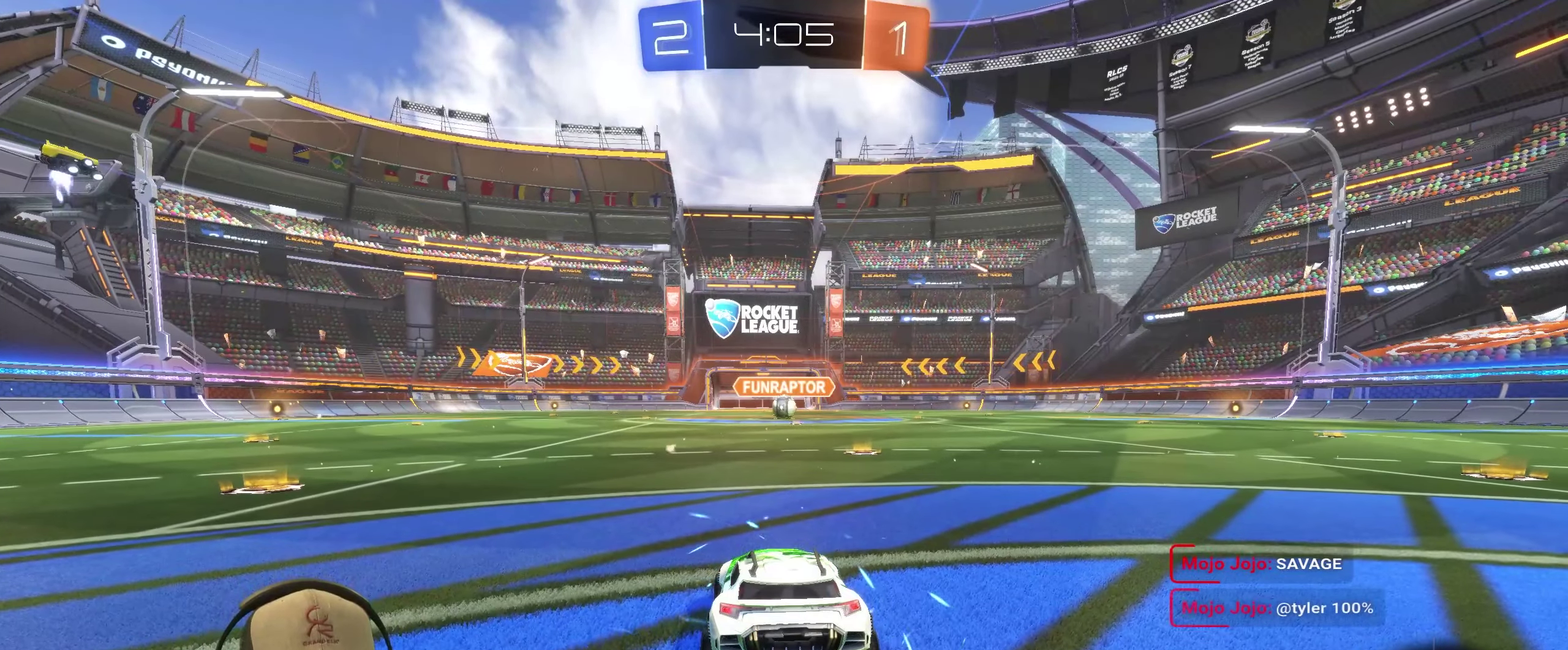
{"buttons": ["R2"], "left_stick": "center", "right_stick": "center", "events": [[116, "left_stick", "right"], [266, "R2", "down"], [316, "left_stick", "center"]]}
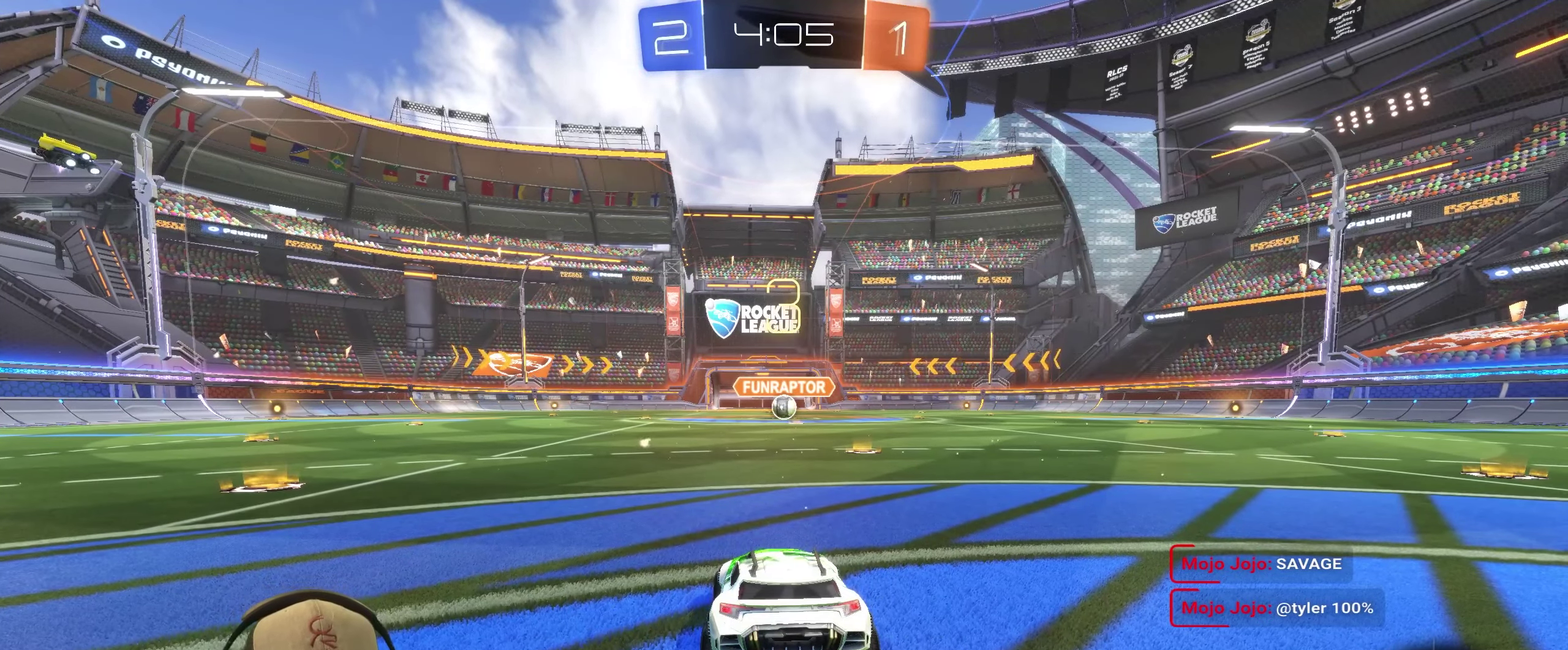
{"buttons": ["R2"], "left_stick": "center", "right_stick": "center", "events": [[83, "left_stick", "right"], [283, "left_stick", "center"]]}
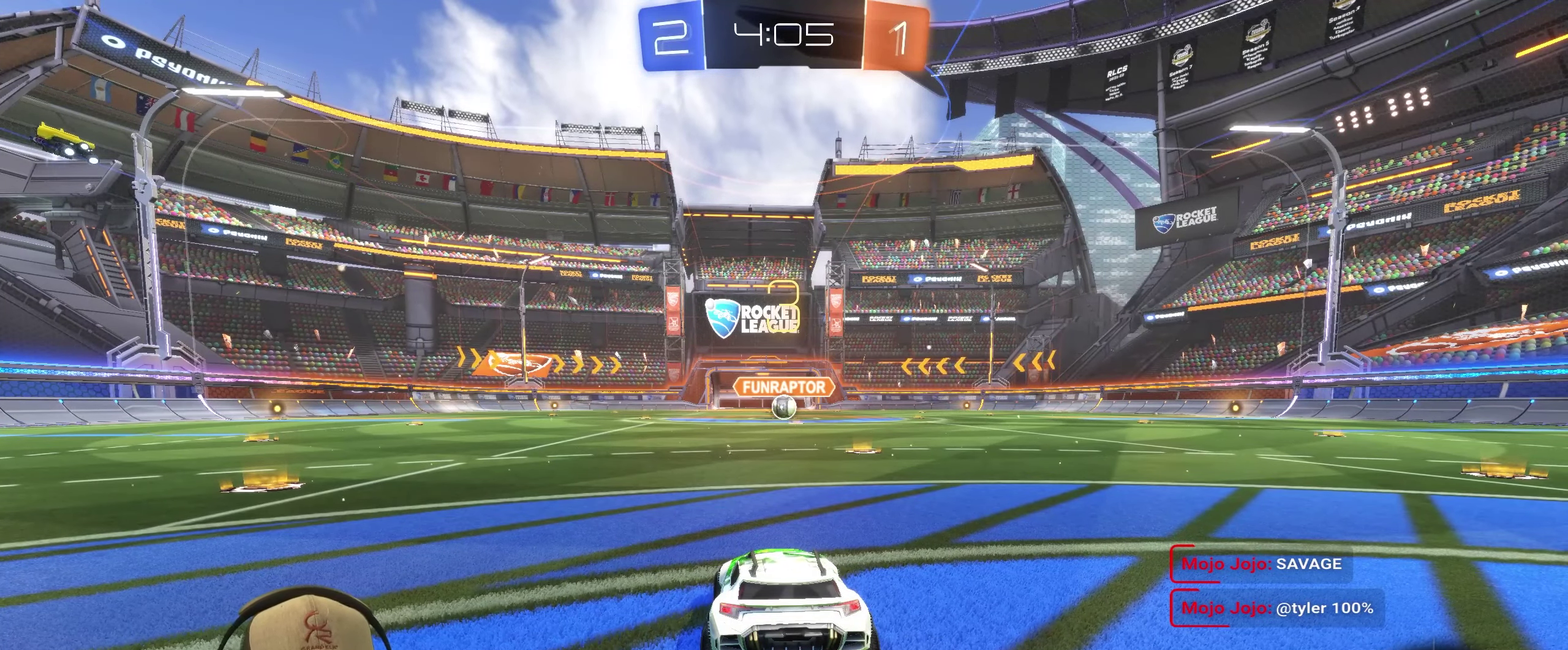
{"buttons": ["R2"], "left_stick": "right", "right_stick": "center", "events": [[433, "left_stick", "right"]]}
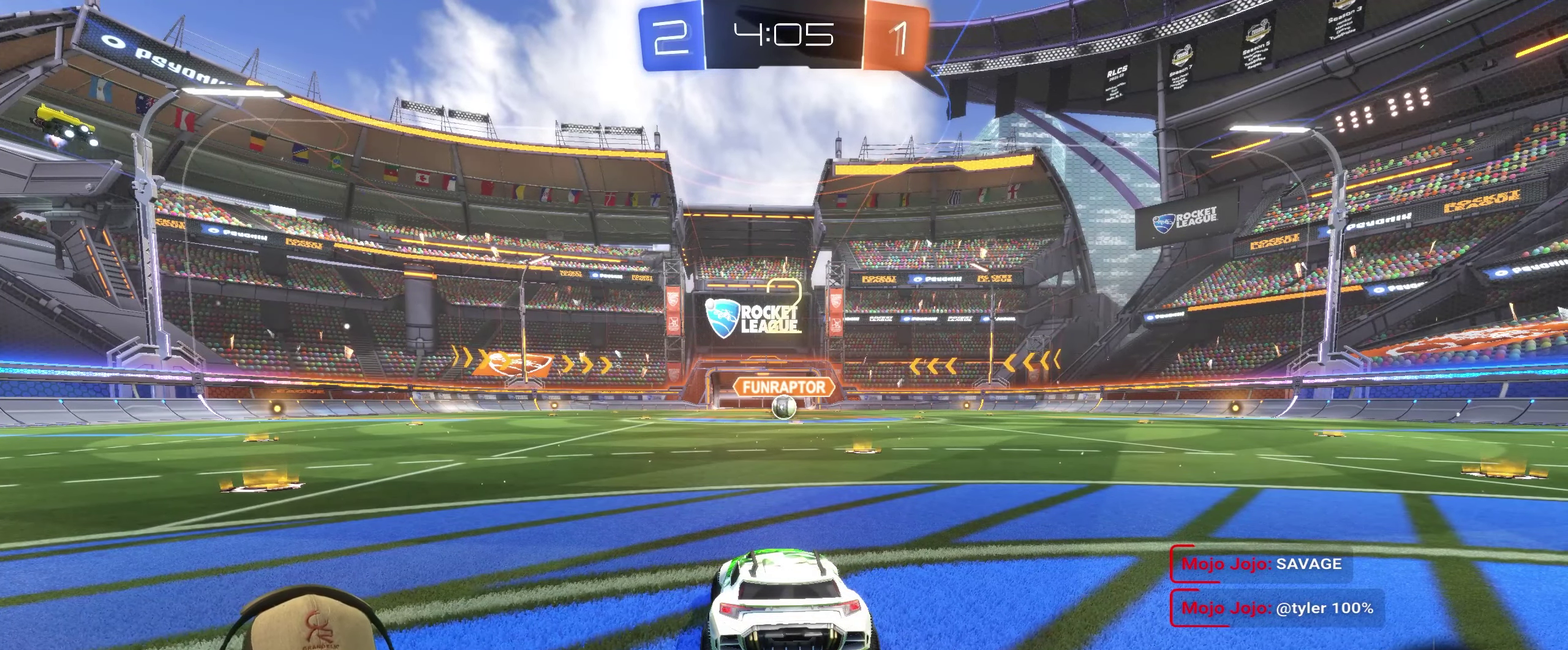
{"buttons": ["R2"], "left_stick": "right", "right_stick": "center", "events": [[83, "left_stick", "center"], [416, "left_stick", "right"]]}
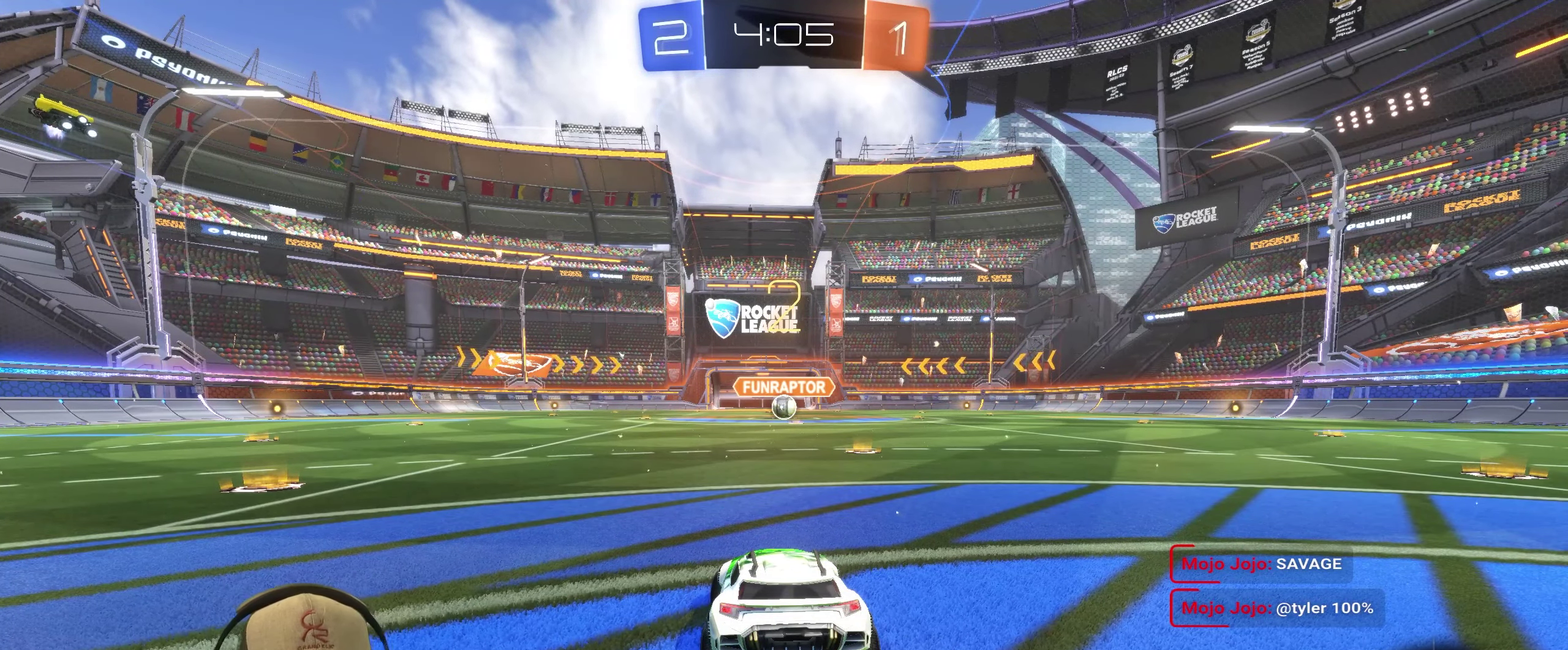
{"buttons": ["R2"], "left_stick": "center", "right_stick": "center", "events": [[83, "left_stick", "center"]]}
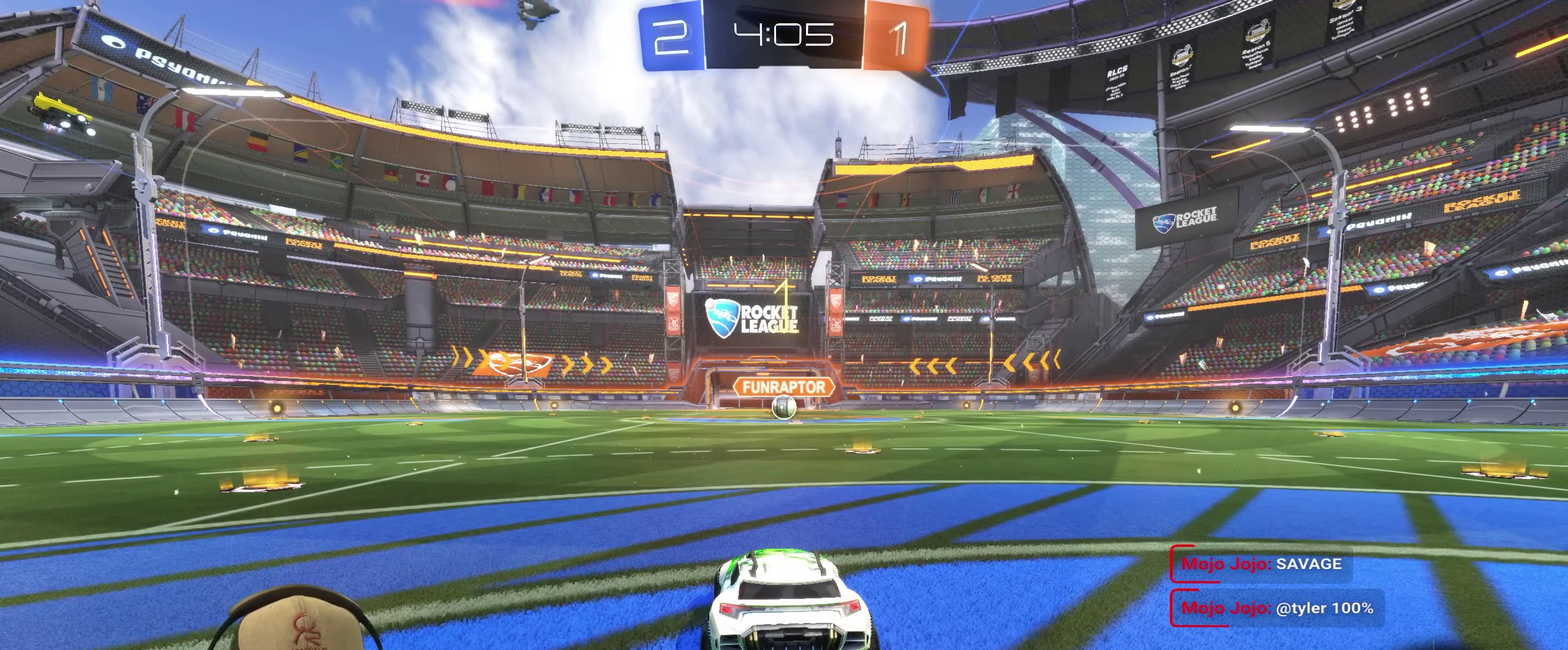
{"buttons": ["R2"], "left_stick": "center", "right_stick": "center", "events": [[82, "left_stick", "up-right"], [249, "left_stick", "center"]]}
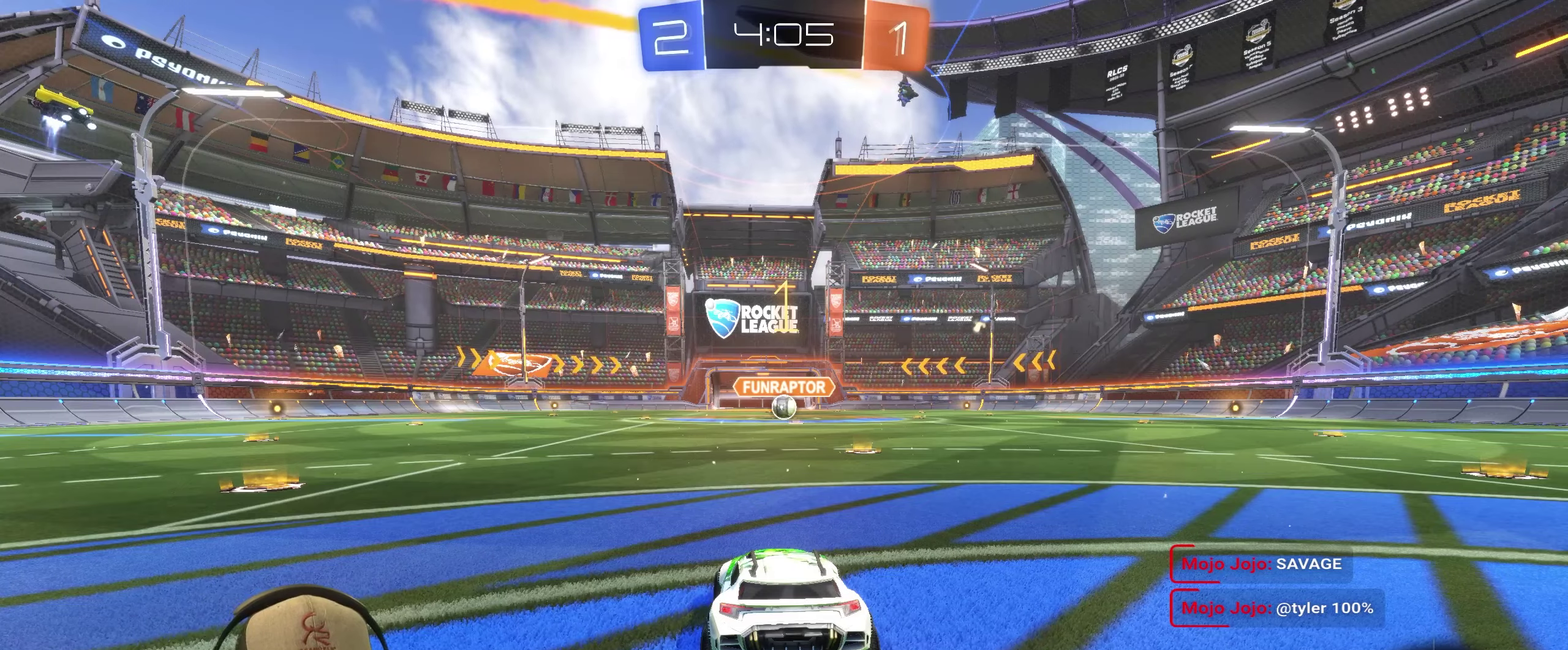
{"buttons": ["R2"], "left_stick": "center", "right_stick": "center", "events": [[200, "left_stick", "right"], [333, "left_stick", "center"]]}
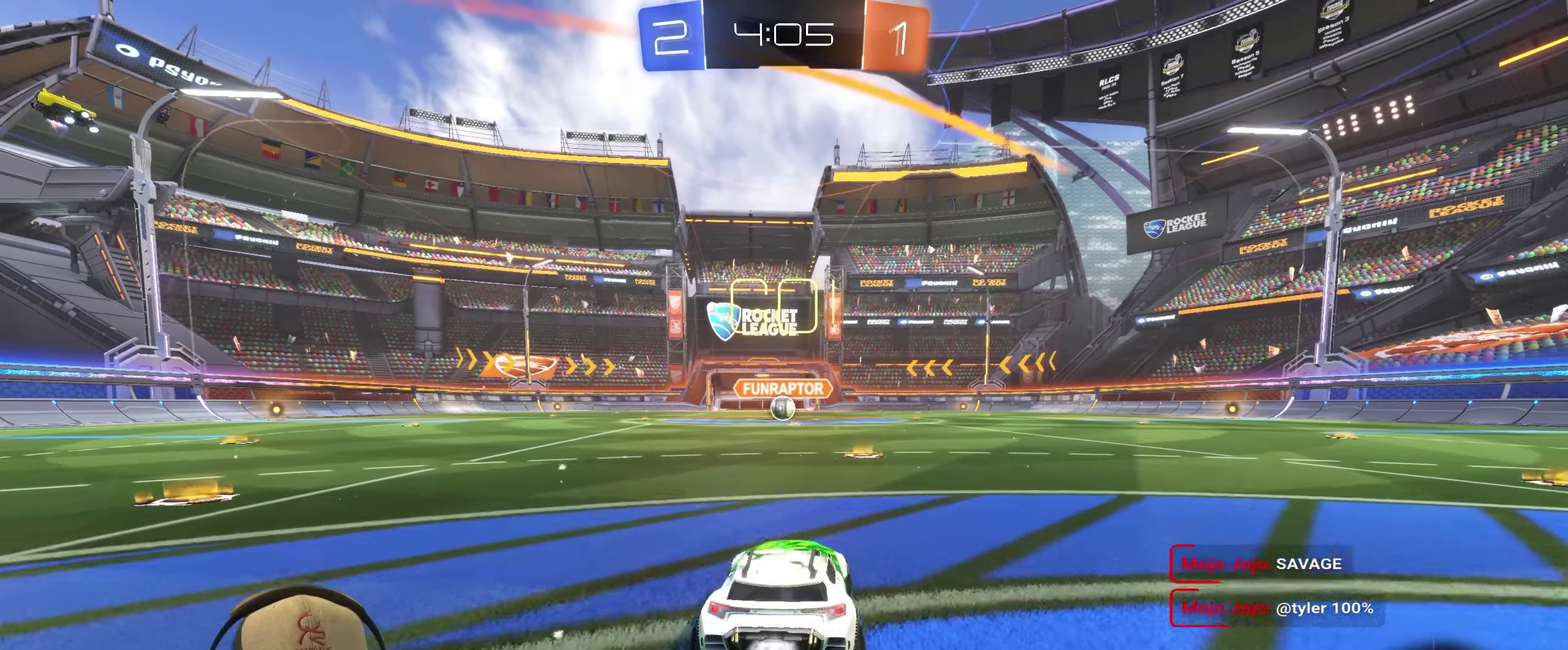
{"buttons": ["R2"], "left_stick": "down-right", "right_stick": "center", "events": [[83, "left_stick", "left"], [200, "CROSS", "down"], [283, "CROSS", "up"], [300, "left_stick", "center"], [350, "CROSS", "down"], [433, "CROSS", "up"], [467, "left_stick", "down-right"]]}
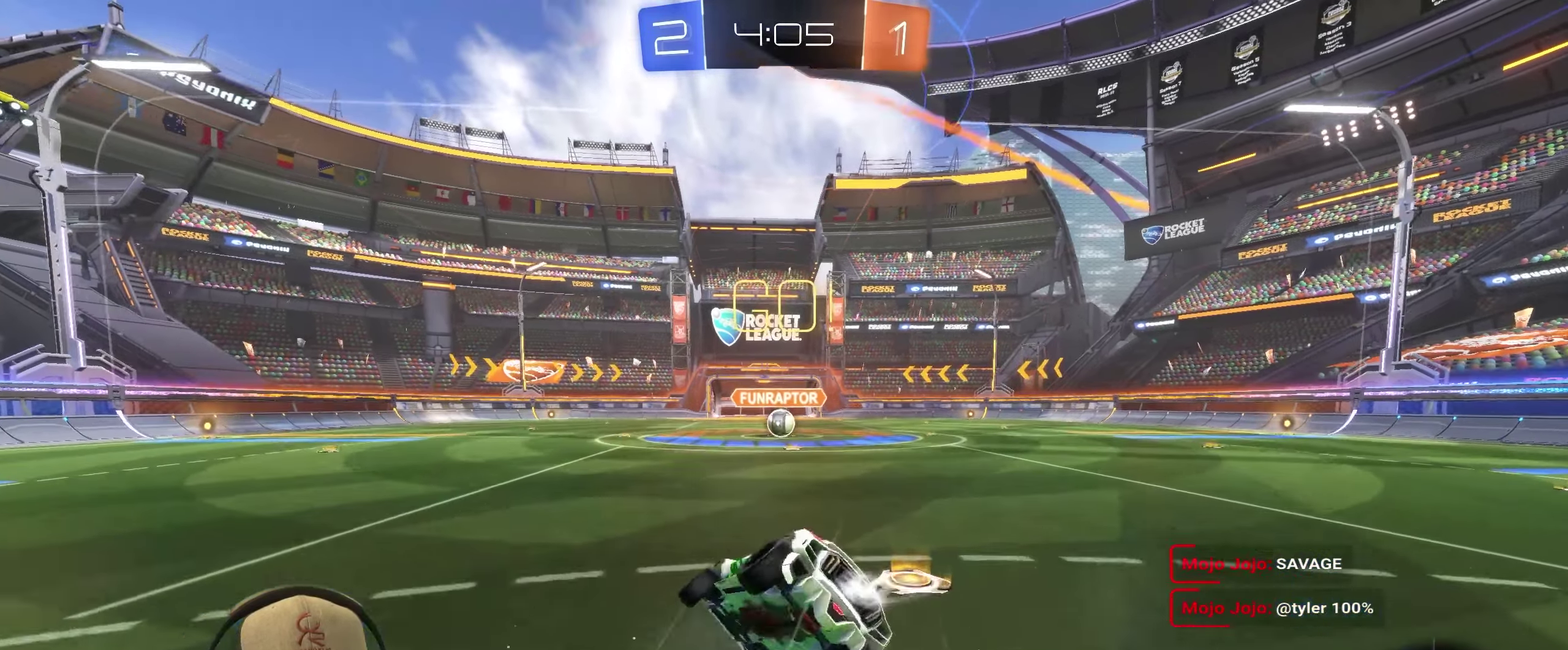
{"buttons": ["R2"], "left_stick": "down-right", "right_stick": "center"}
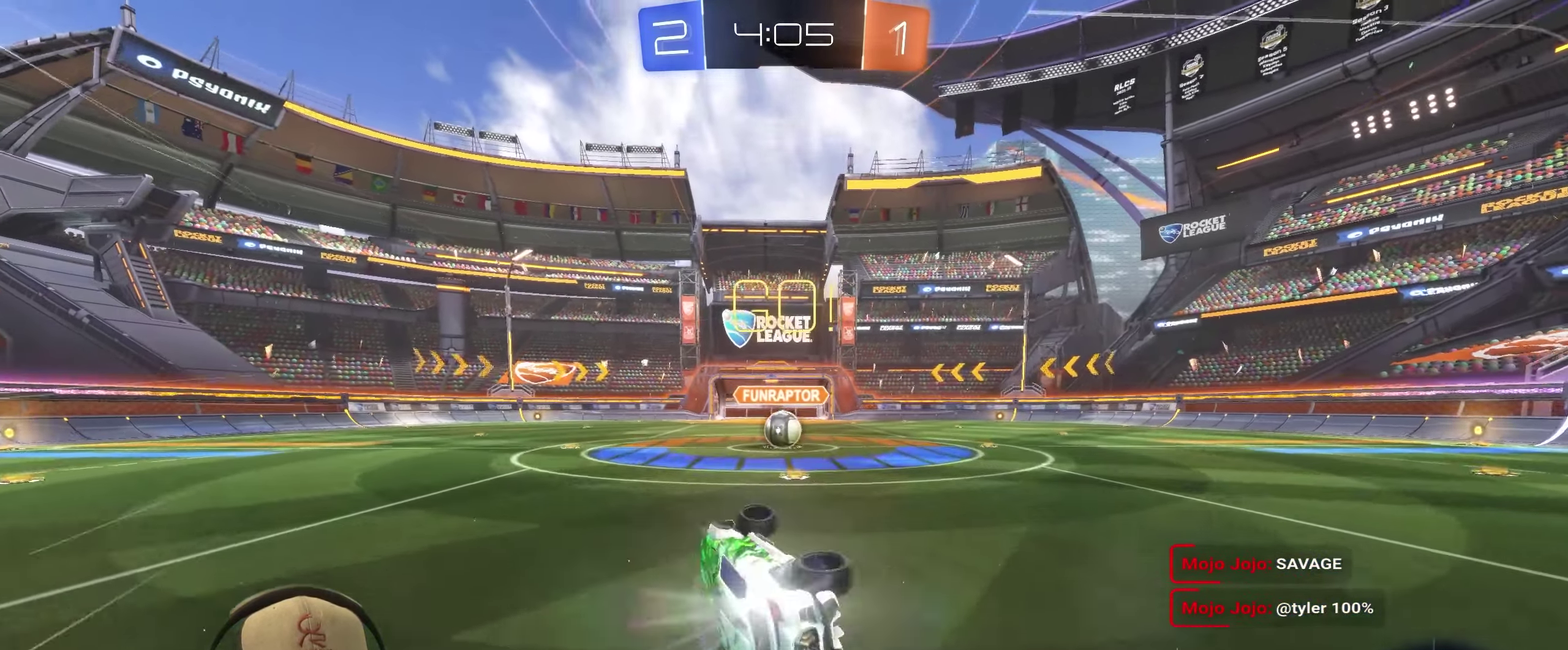
{"buttons": [], "left_stick": "center", "right_stick": "center"}
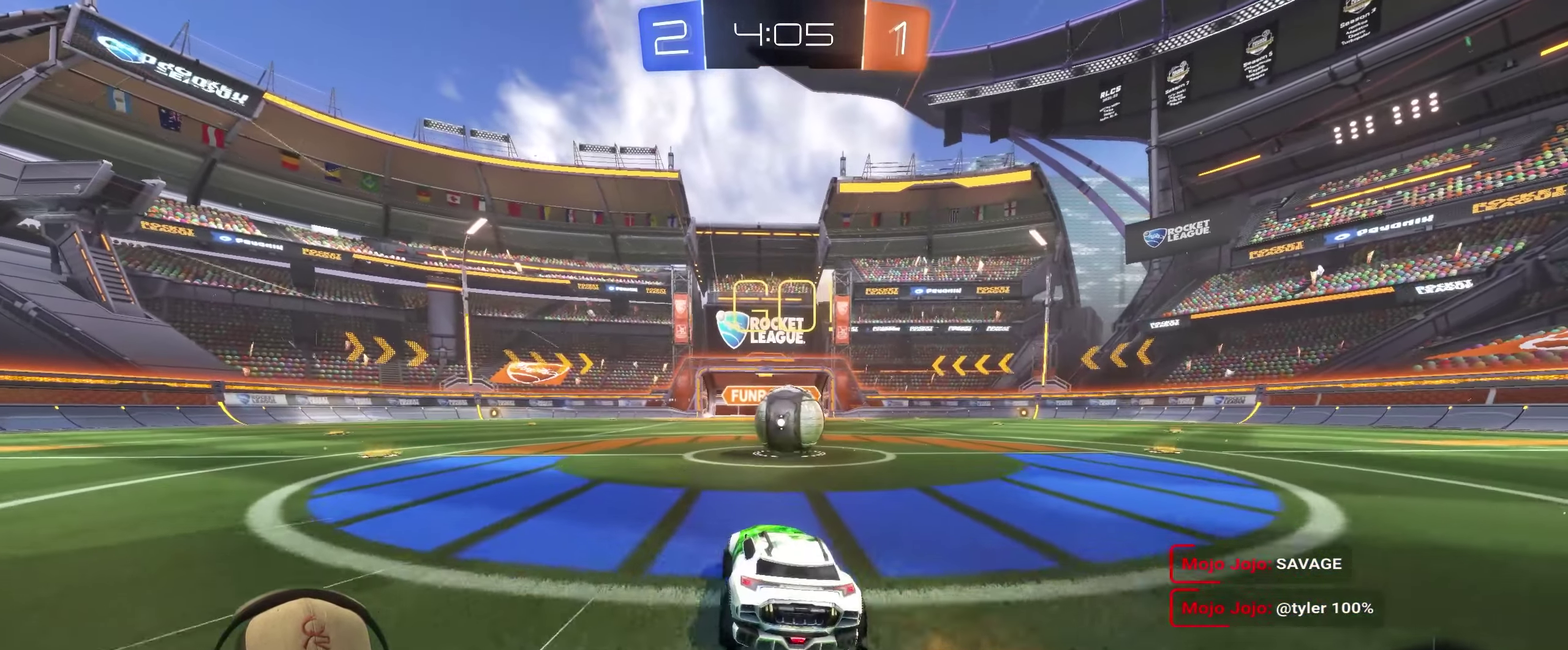
{"buttons": ["R2"], "left_stick": "down-right", "right_stick": "center", "events": [[150, "CROSS", "down"], [167, "left_stick", "right"], [250, "CROSS", "up"], [300, "CROSS", "down"], [300, "left_stick", "down-right"], [317, "R2", "down"], [450, "CROSS", "up"]]}
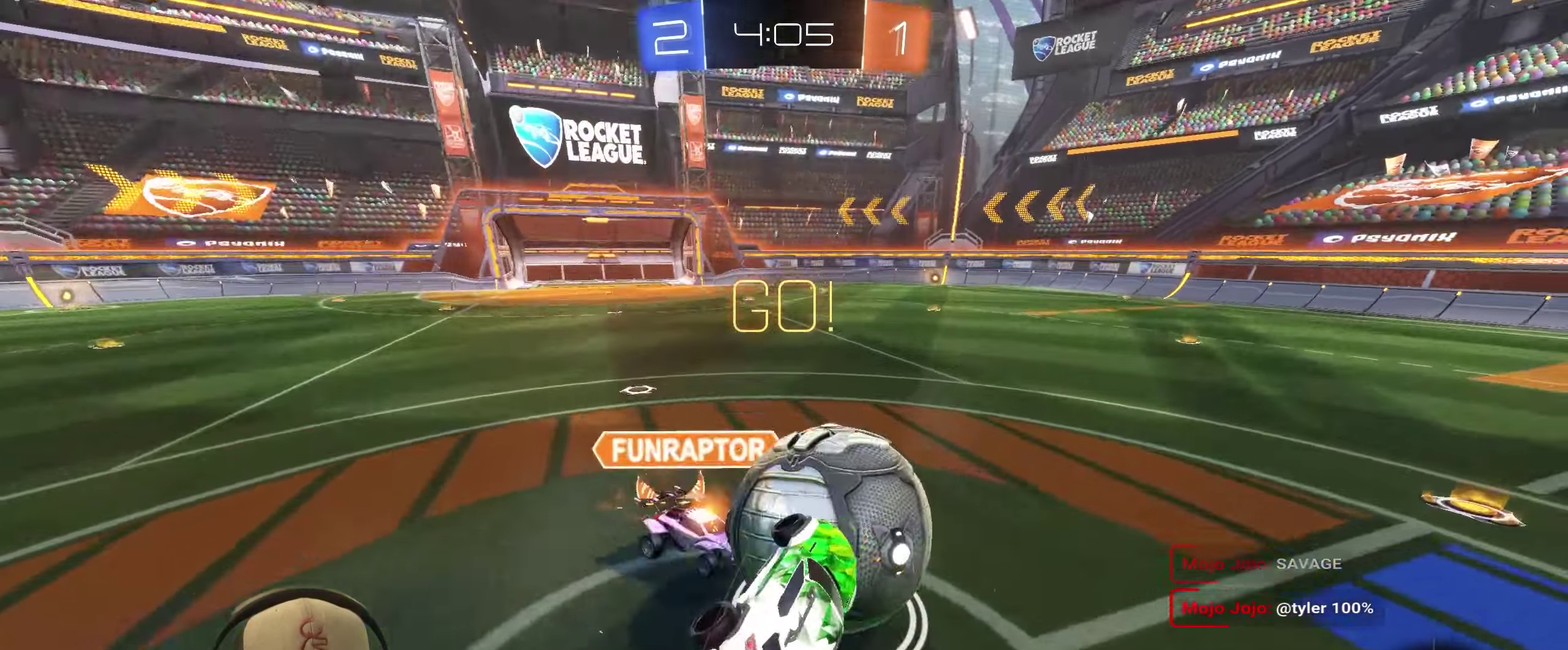
{"buttons": [], "left_stick": "up-right", "right_stick": "center"}
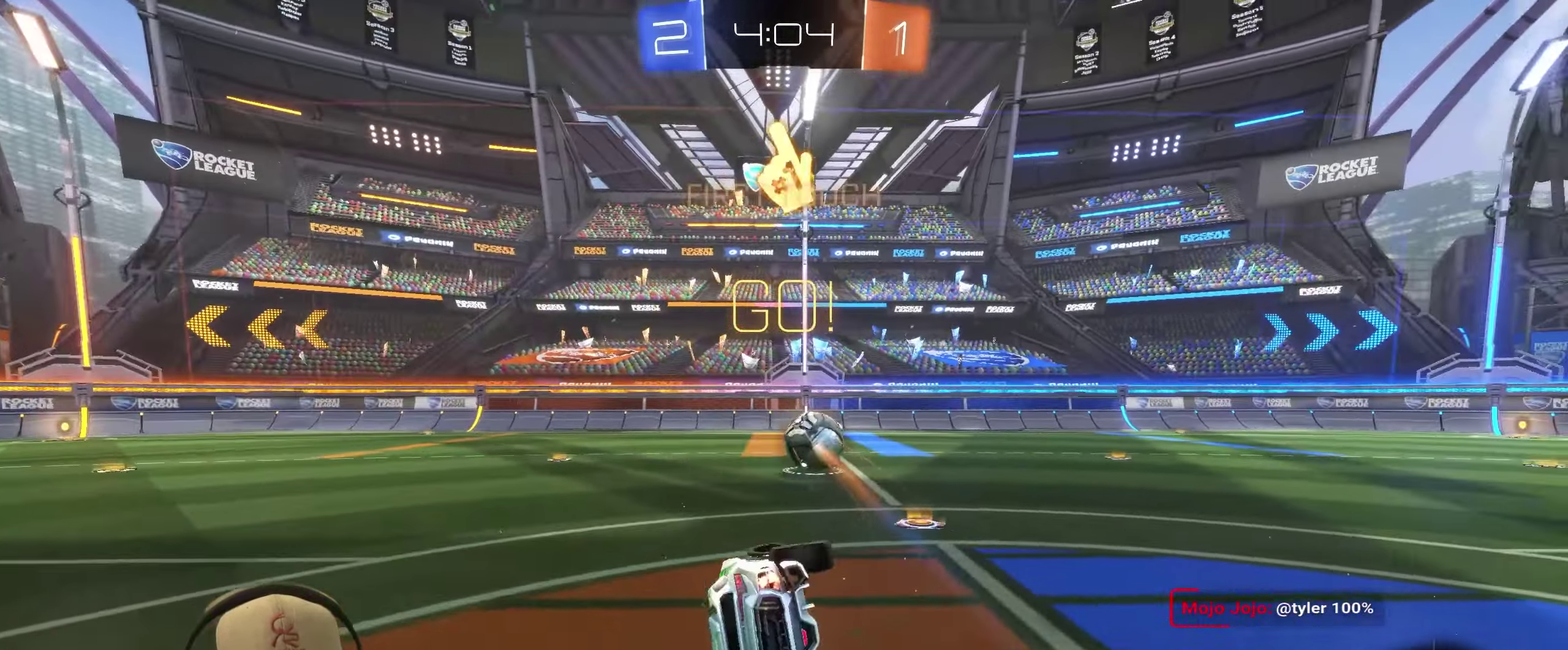
{"buttons": ["R2"], "left_stick": "center", "right_stick": "center"}
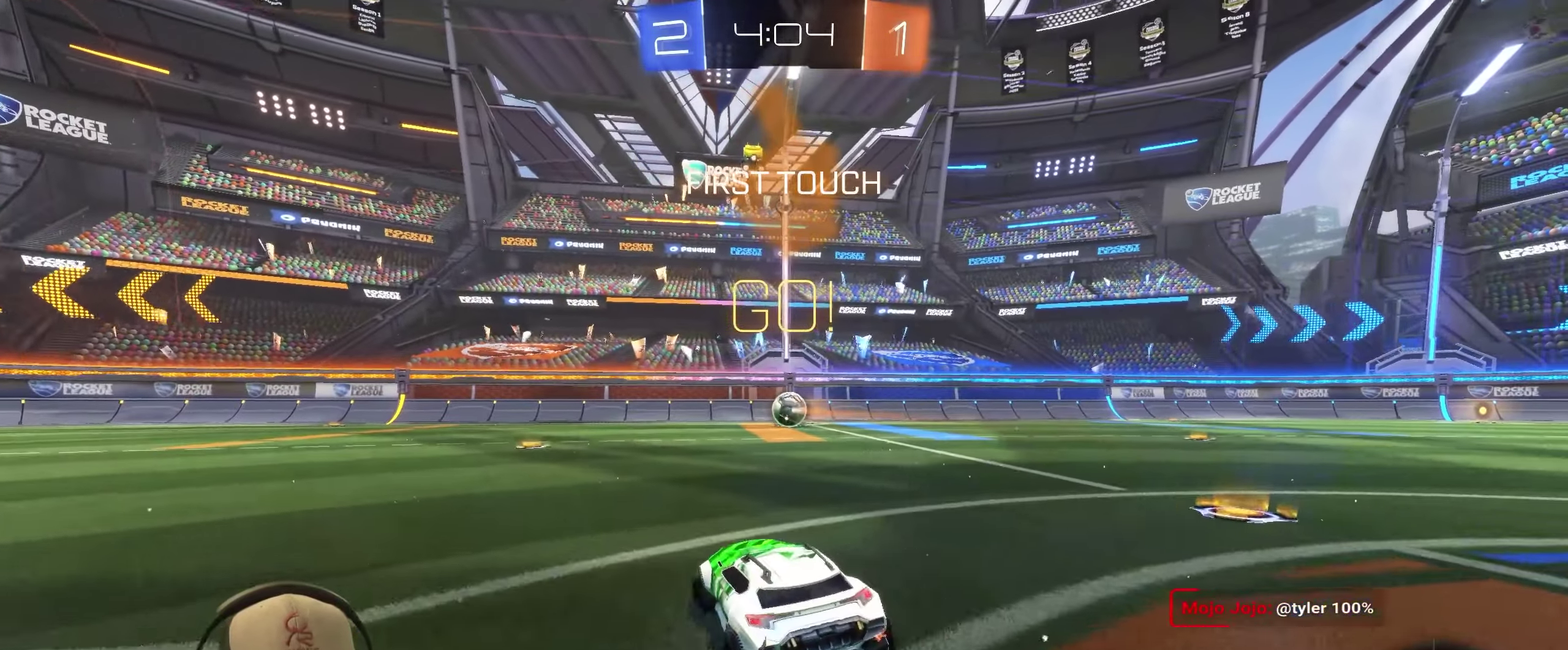
{"buttons": ["R2"], "left_stick": "down-right", "right_stick": "center", "events": [[83, "left_stick", "up-right"], [200, "CROSS", "down"], [283, "CROSS", "up"], [333, "left_stick", "up"], [350, "CROSS", "down"], [400, "left_stick", "up-right"], [450, "CROSS", "up"], [467, "left_stick", "down-right"]]}
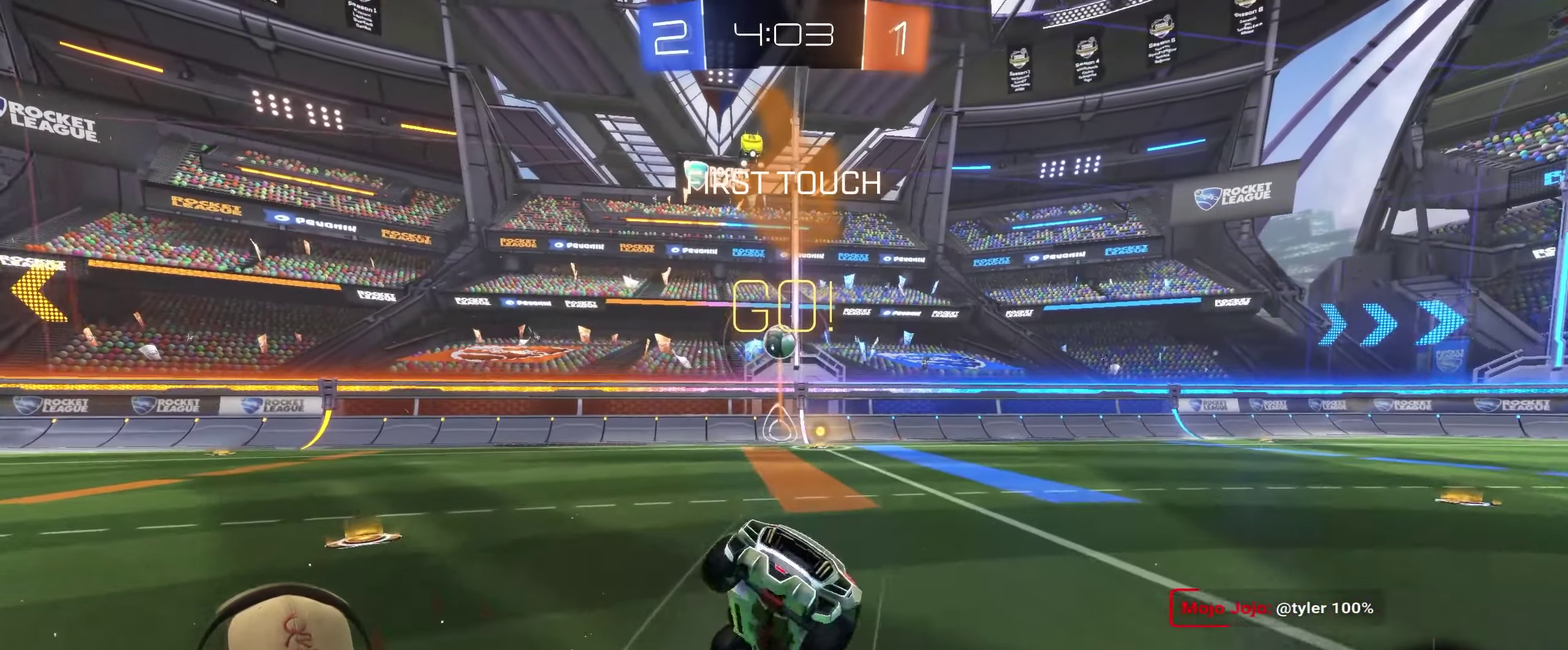
{"buttons": ["R2"], "left_stick": "down-right", "right_stick": "center"}